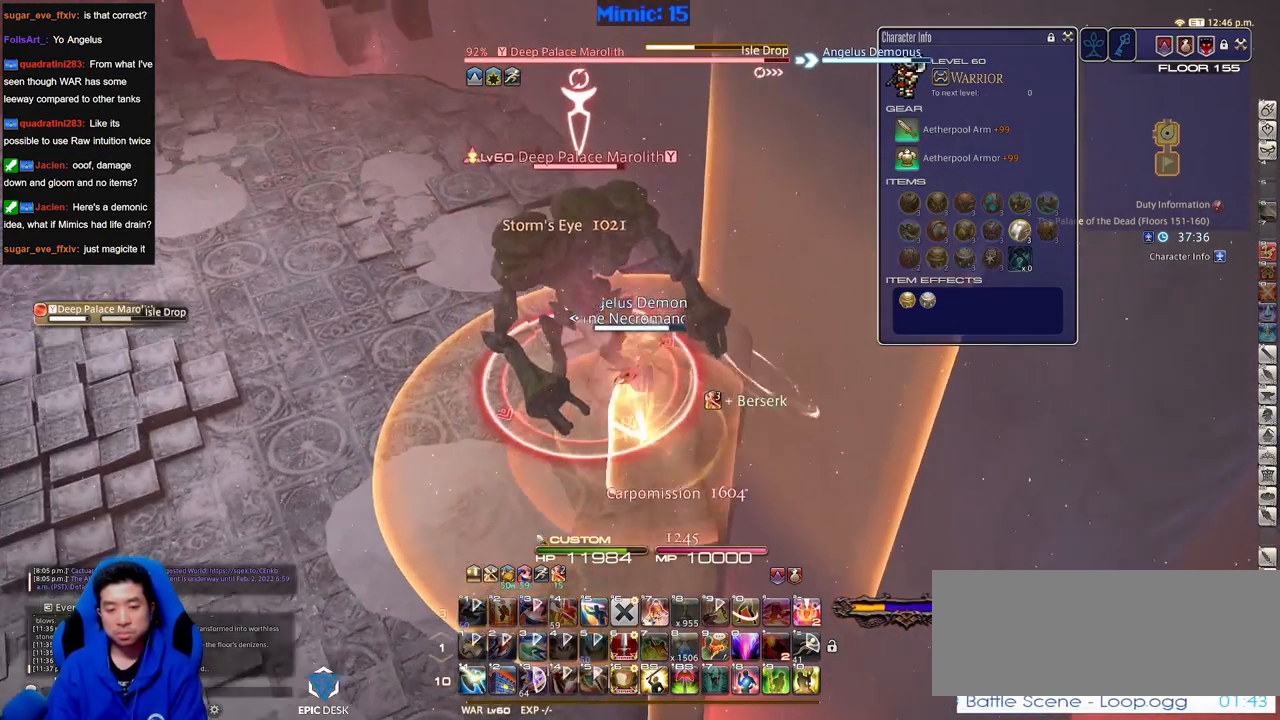
Gameplay with keyboard; each line is a JSON object with the keys held at the frame after it. "events" lists presses ("down") and releases ("up") of ".", "/", "0", "1", "2", "3", "4", "5", "6", "7", "8", "9", "a", "alt_l", "alt_r", "b", "backslash", "backspace", "c", "caps_lock", "comma", "ctrl_l", "ctrl_r", "d", "down", "e", "equals", "escape", "f", "f1", "f10", "f11", "f12", "f2", "f3", "f4", "f5", "f6", "f7", "f8", "f9", "g", "h", "i", "j", "k", "l", "lbracket", "left", "m", "minus", "n", "o", "p", "q", "quote", "r", "rbracket", "return", "right", "s", "semicolon", "shift_l", "shift_r", "space", "super", "t", "tab", "tilde", "u", "up", "v", "w", "x", "y" and "z" between this image and that frame as [ms after this image, input, new state], when the widget could be followed in between. No other keys are recorded. Mouse input is not recorded.
{"keys": ["alt_r", "equals", "w"], "events": [[100, "alt_r", "down"], [434, "equals", "down"]]}
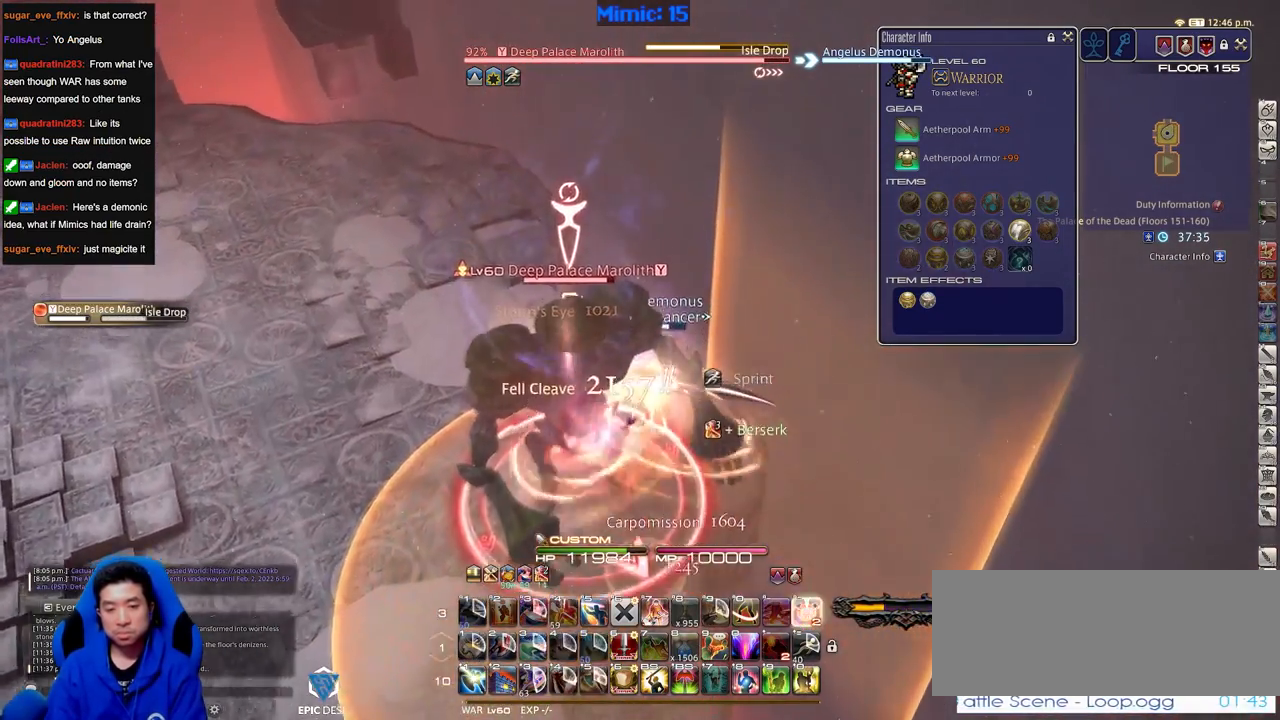
{"keys": ["rbracket"], "events": [[16, "a", "down"], [16, "alt_r", "up"], [16, "equals", "up"], [66, "rbracket", "down"], [450, "a", "up"], [450, "w", "up"]]}
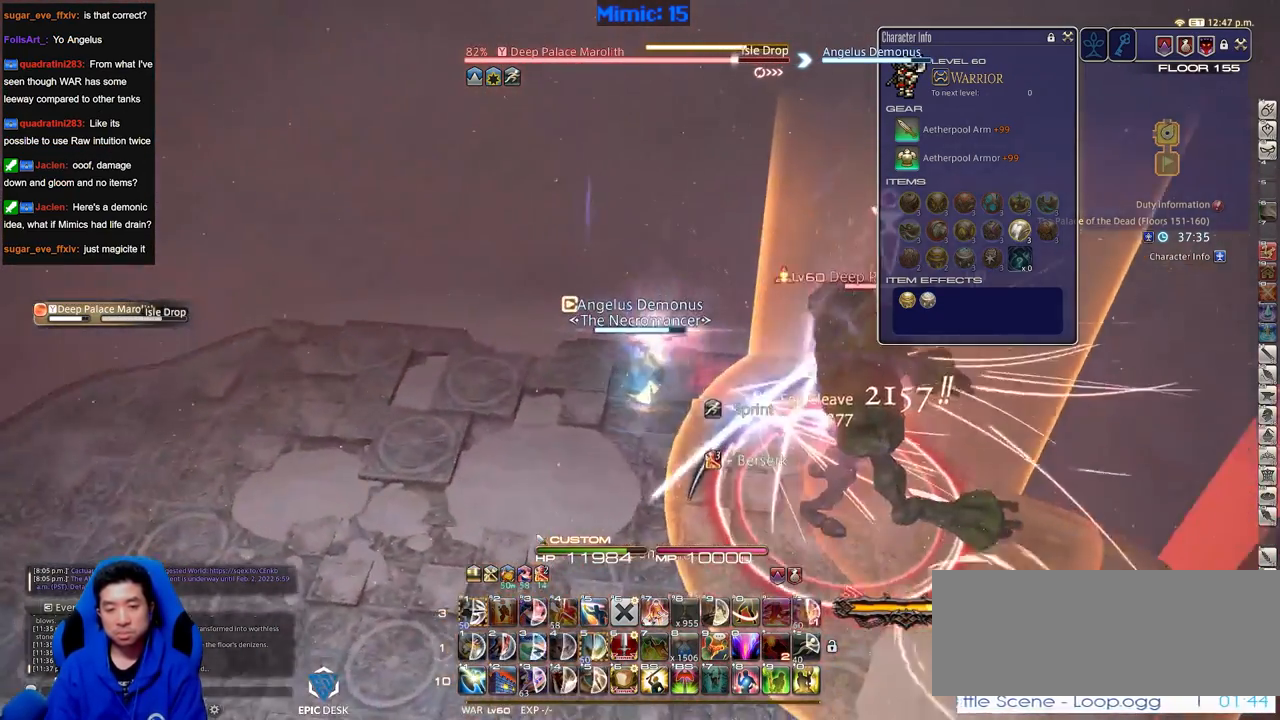
{"keys": ["alt_r", "d"], "events": [[267, "d", "down"], [317, "rbracket", "up"], [367, "d", "up"], [417, "alt_r", "down"], [467, "d", "down"]]}
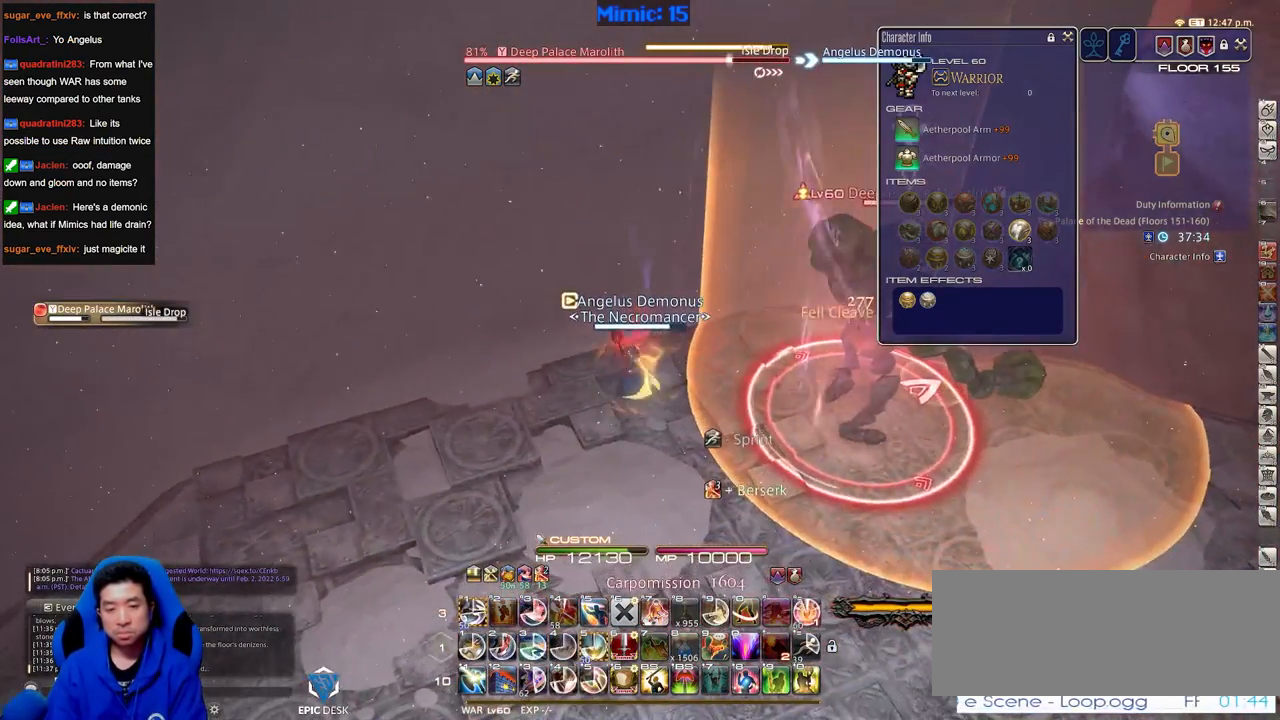
{"keys": ["1", "alt_r"], "events": [[50, "d", "up"], [333, "1", "down"], [383, "1", "up"], [433, "1", "down"]]}
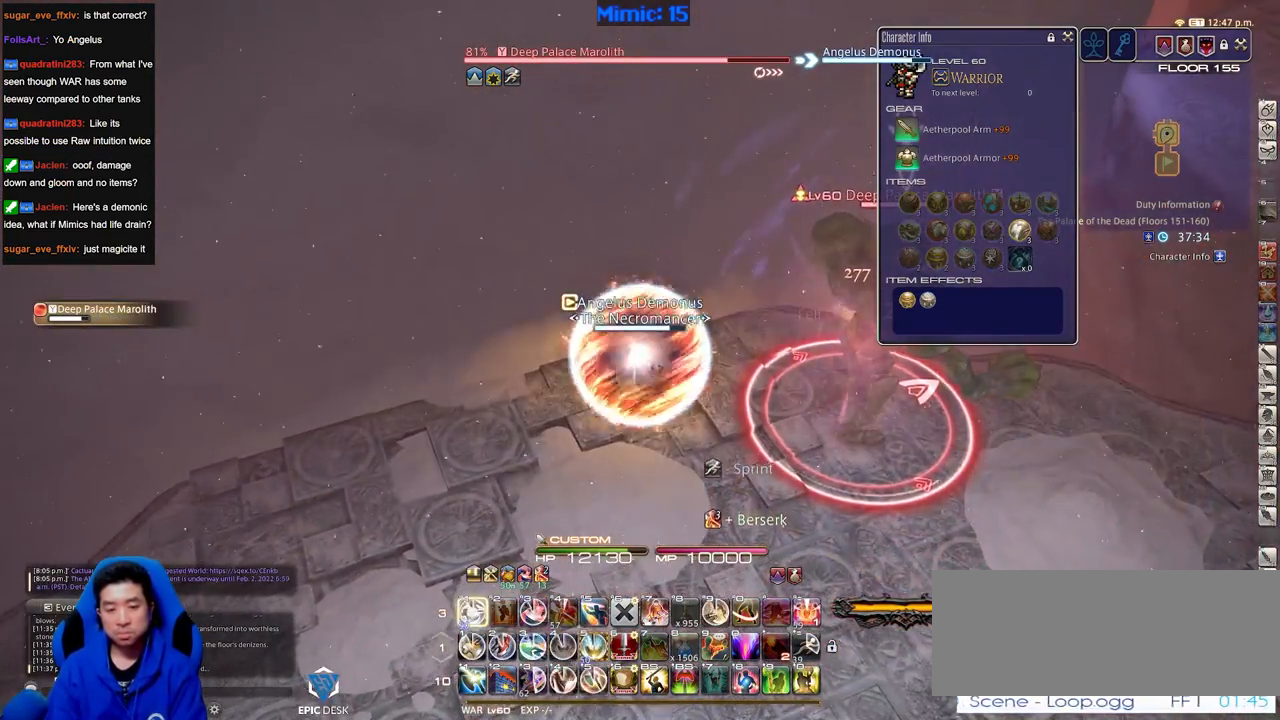
{"keys": [], "events": [[17, "1", "up"], [67, "1", "down"], [167, "1", "up"], [167, "alt_r", "up"], [217, "minus", "down"], [300, "minus", "up"], [350, "rbracket", "down"], [451, "rbracket", "up"]]}
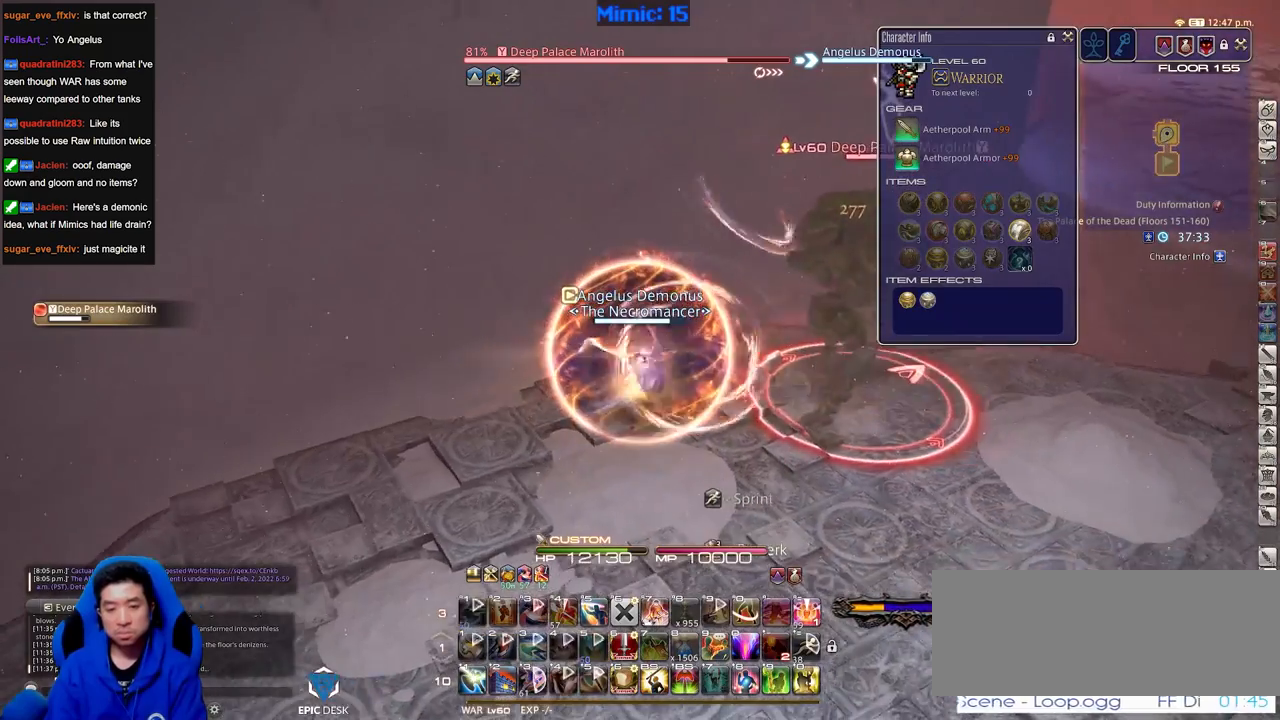
{"keys": ["alt_r", "d", "w"], "events": [[33, "rbracket", "down"], [83, "w", "down"], [183, "d", "down"], [183, "rbracket", "up"], [233, "alt_r", "down"]]}
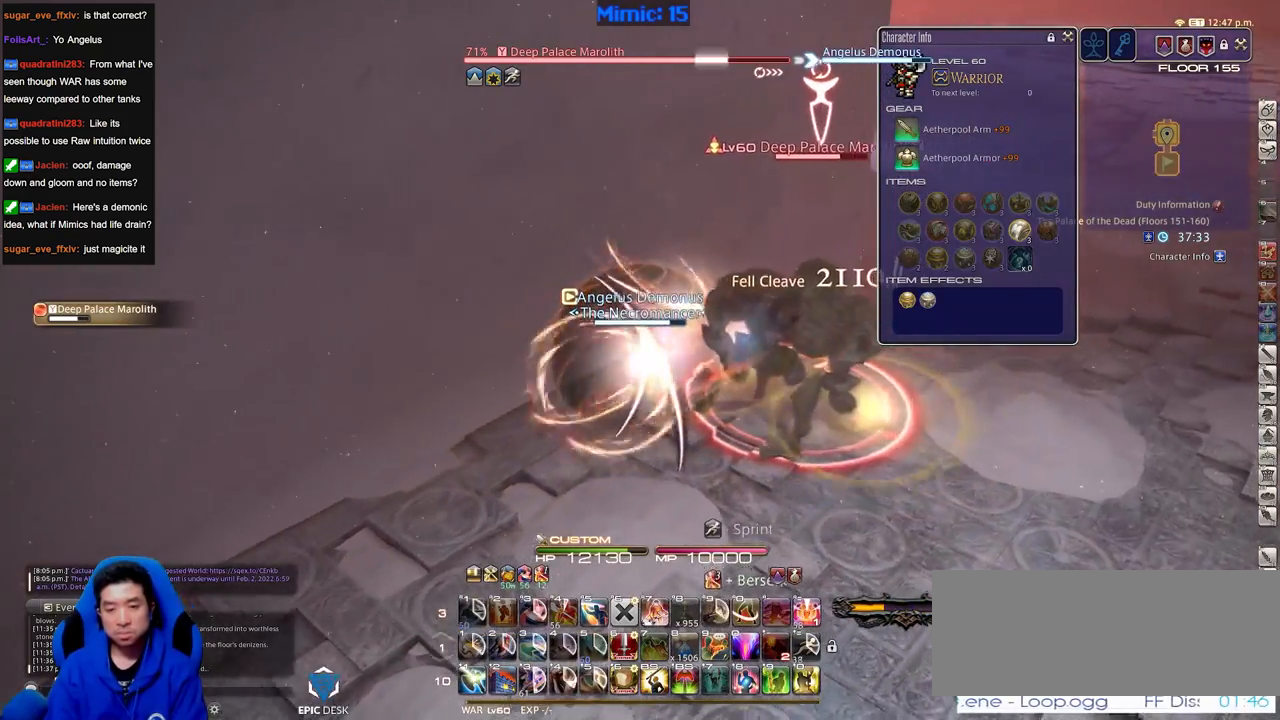
{"keys": ["d", "p", "w"], "events": [[284, "equals", "down"], [334, "alt_r", "up"], [384, "equals", "up"], [434, "p", "down"]]}
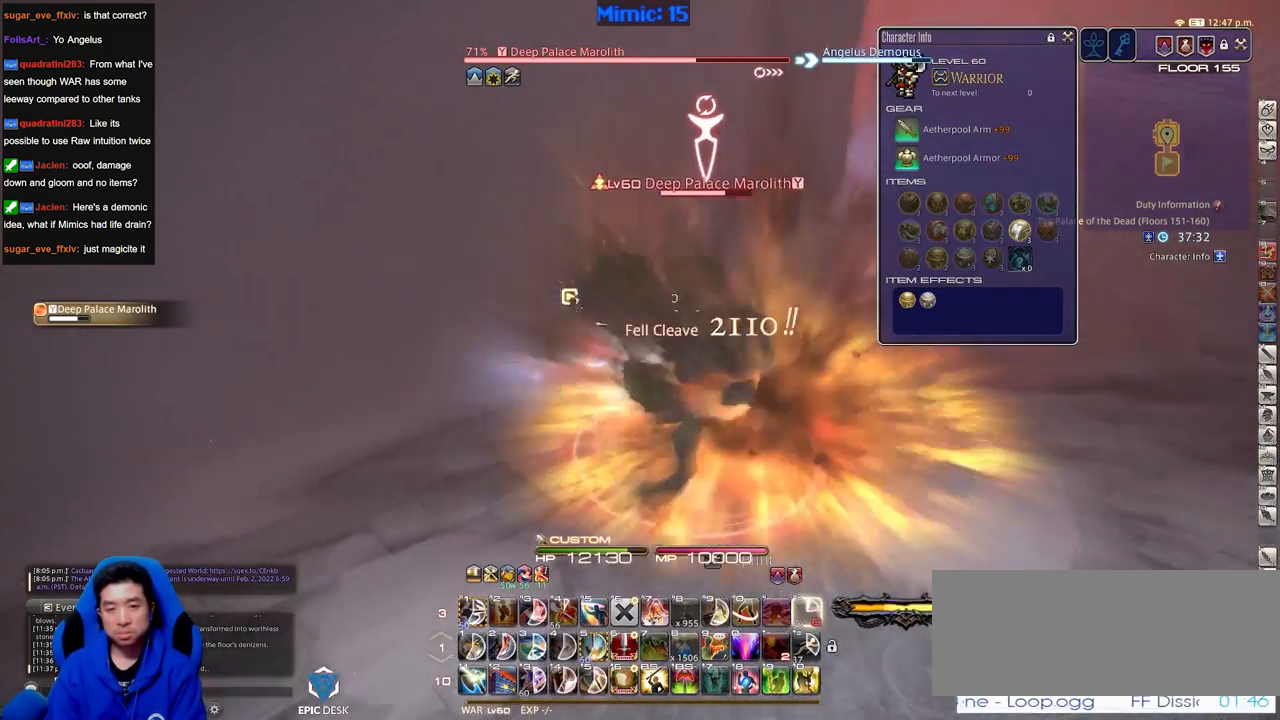
{"keys": ["p"], "events": [[16, "p", "up"], [66, "p", "down"], [166, "w", "up"], [300, "s", "down"], [350, "a", "down"], [350, "return", "down"], [450, "a", "up"], [450, "d", "up"], [450, "s", "up"], [483, "return", "up"]]}
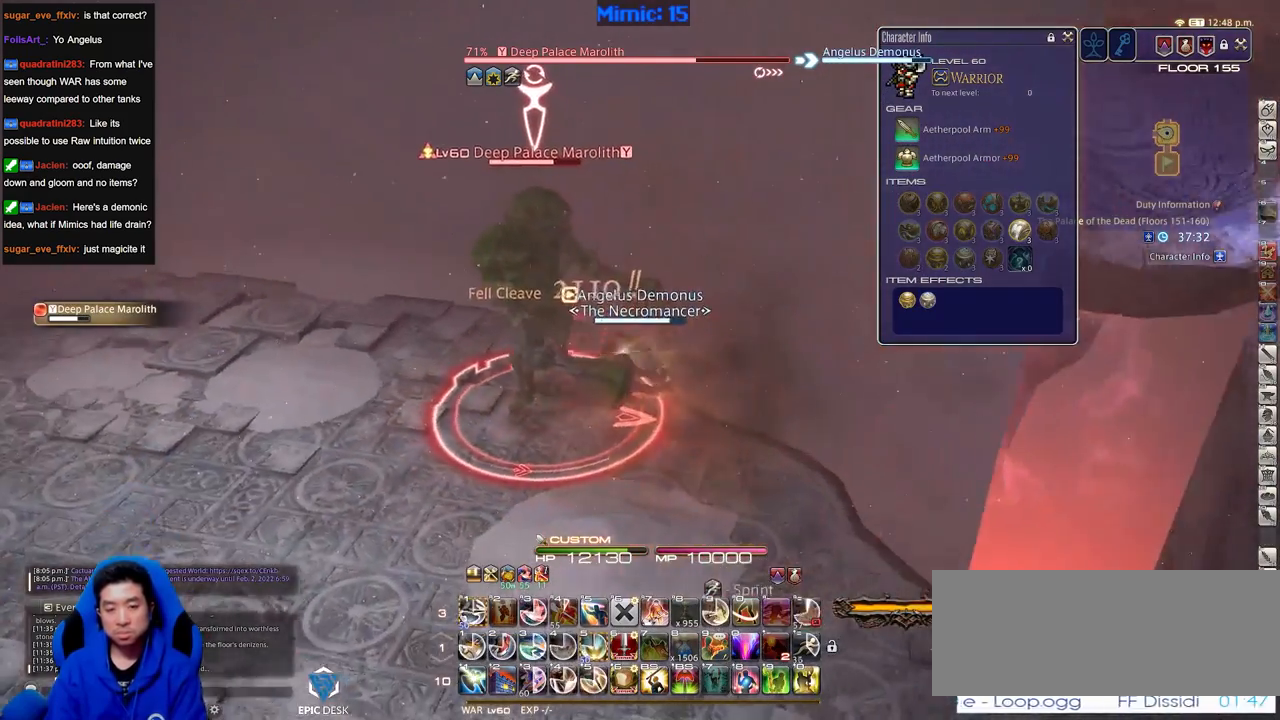
{"keys": ["1", "alt_r", "s"], "events": [[83, "p", "up"], [134, "alt_r", "down"], [367, "d", "down"], [367, "s", "down"], [417, "1", "down"], [501, "d", "up"]]}
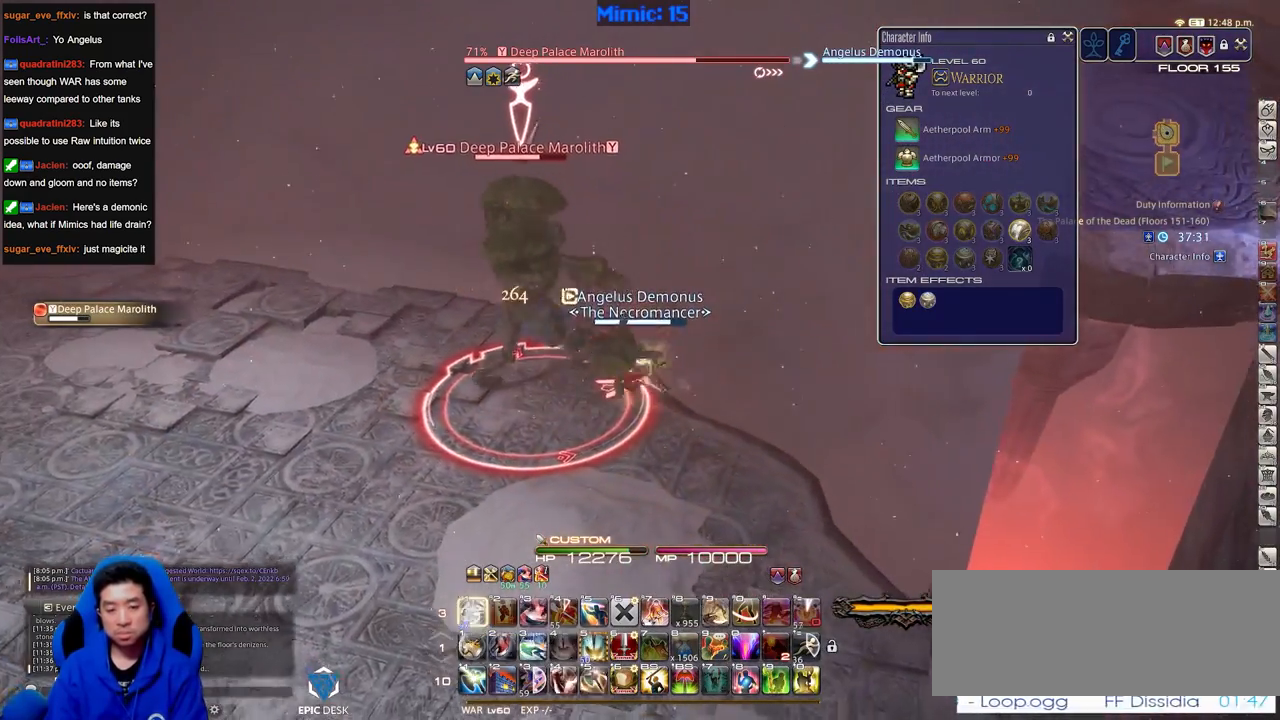
{"keys": ["p", "return", "s"], "events": [[50, "1", "up"], [50, "alt_r", "up"], [100, "p", "down"], [483, "return", "down"]]}
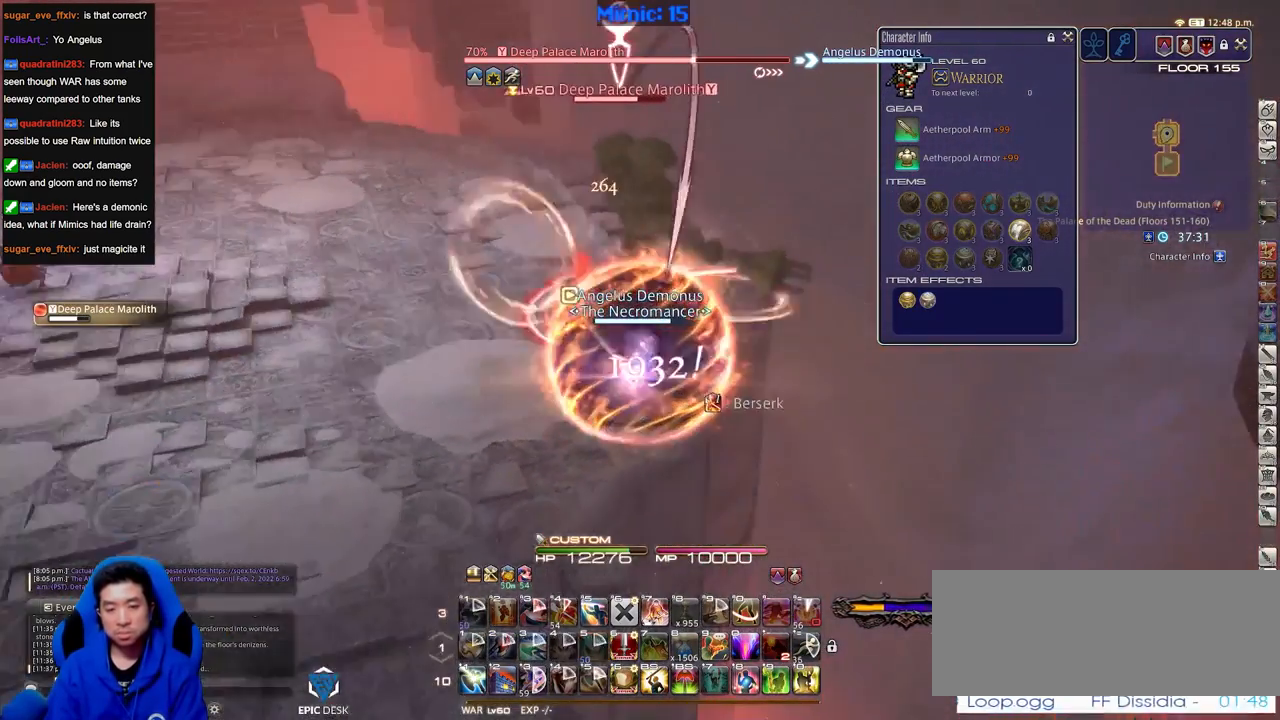
{"keys": ["a", "s"], "events": [[17, "p", "up"], [117, "return", "up"], [467, "a", "down"]]}
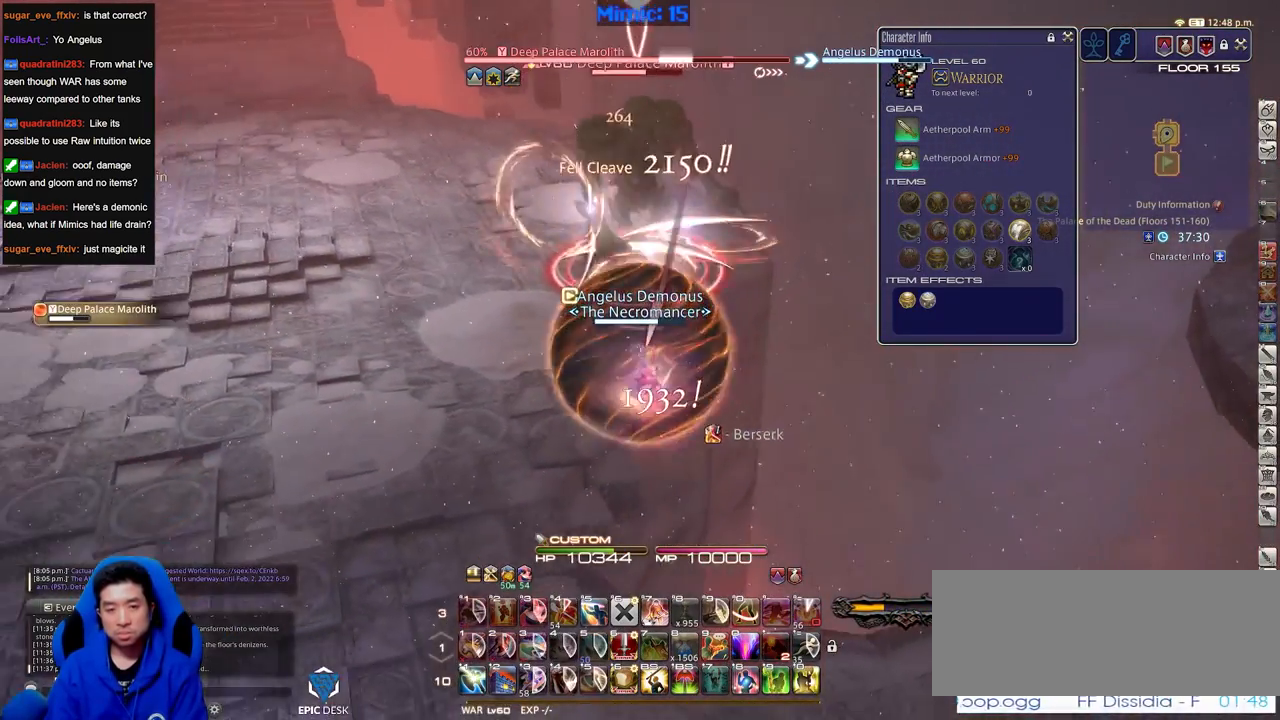
{"keys": ["d"], "events": [[66, "s", "up"], [166, "w", "down"], [216, "a", "up"], [216, "d", "down"], [300, "w", "up"]]}
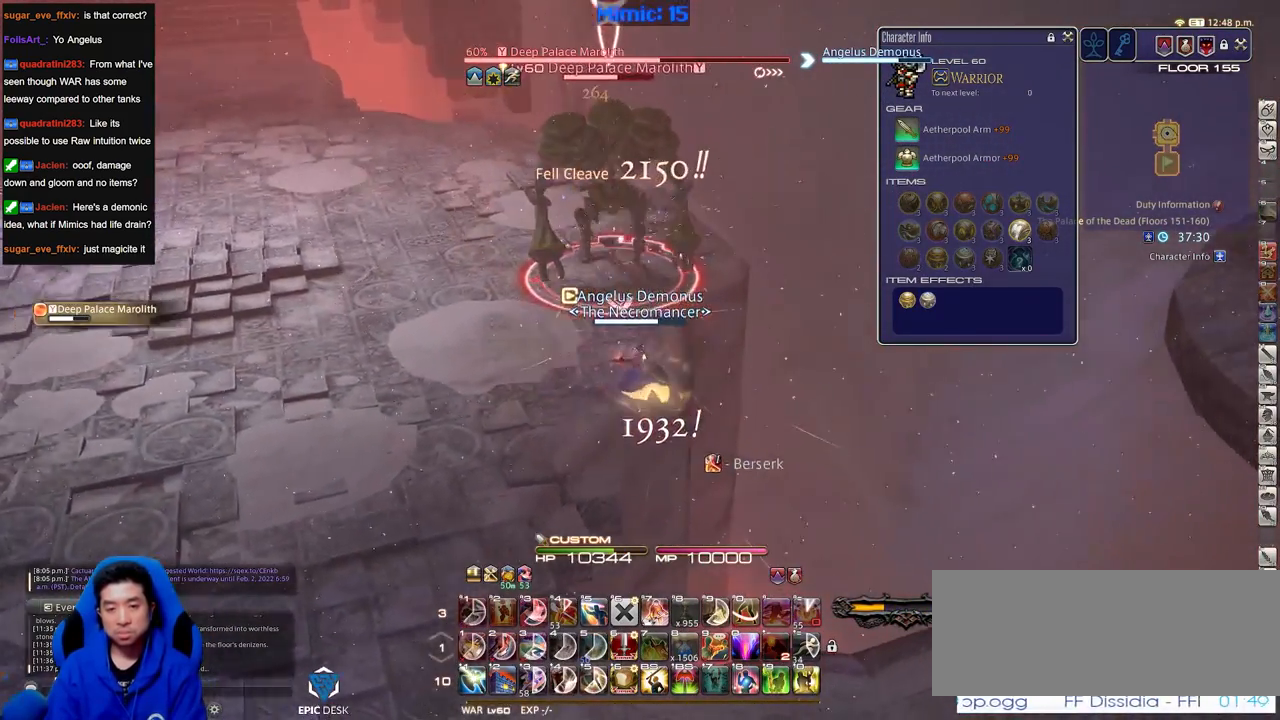
{"keys": ["shift_r"], "events": [[33, "w", "down"], [83, "d", "up"], [83, "p", "down"], [134, "w", "up"], [184, "p", "up"], [267, "w", "down"], [367, "w", "up"], [501, "shift_r", "down"]]}
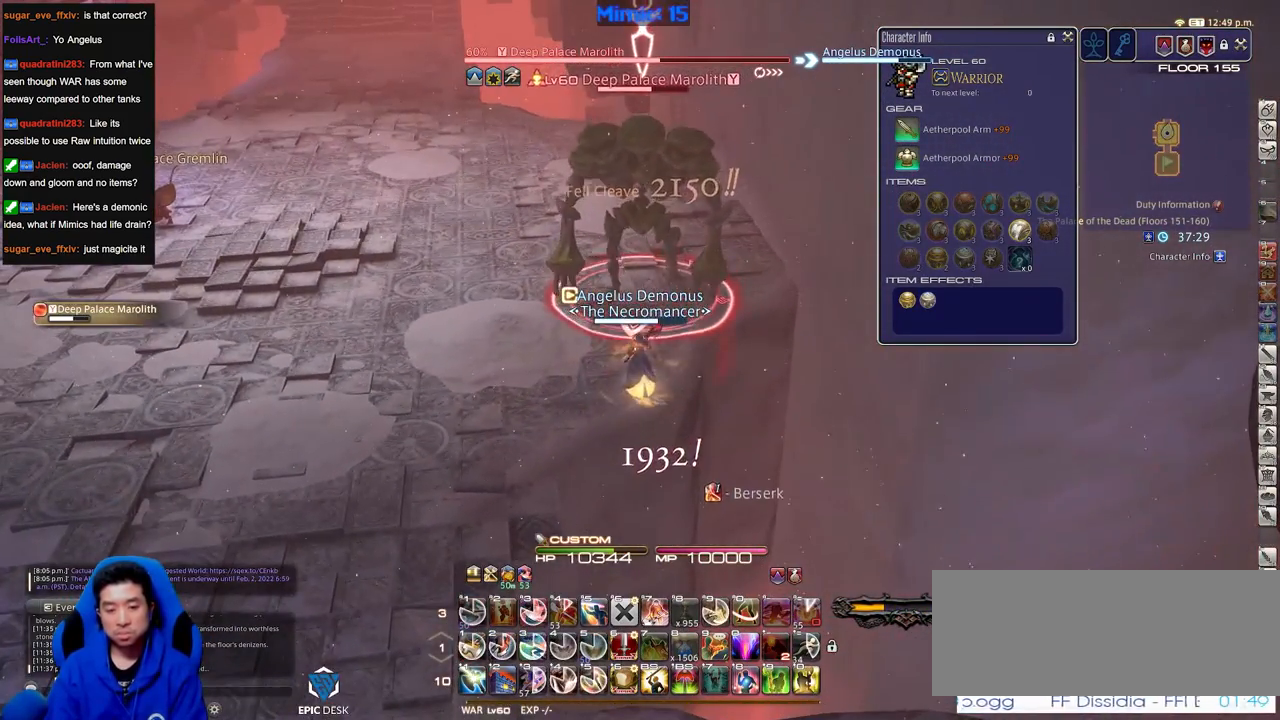
{"keys": [], "events": [[100, "1", "down"], [150, "shift_r", "up"], [200, "1", "up"], [283, "lbracket", "down"], [333, "w", "down"], [383, "lbracket", "up"], [433, "w", "up"]]}
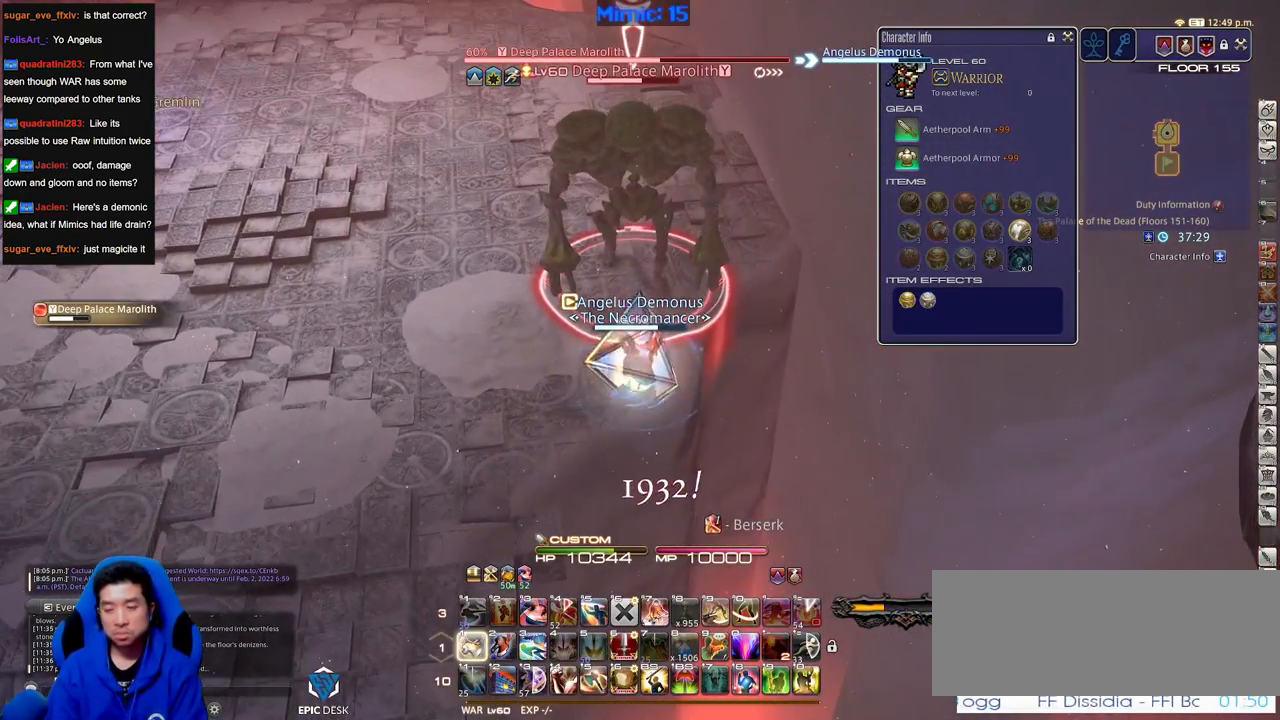
{"keys": [], "events": [[17, "1", "down"], [67, "1", "up"], [117, "1", "down"], [200, "1", "up"], [250, "1", "down"], [300, "1", "up"], [350, "1", "down"], [451, "1", "up"]]}
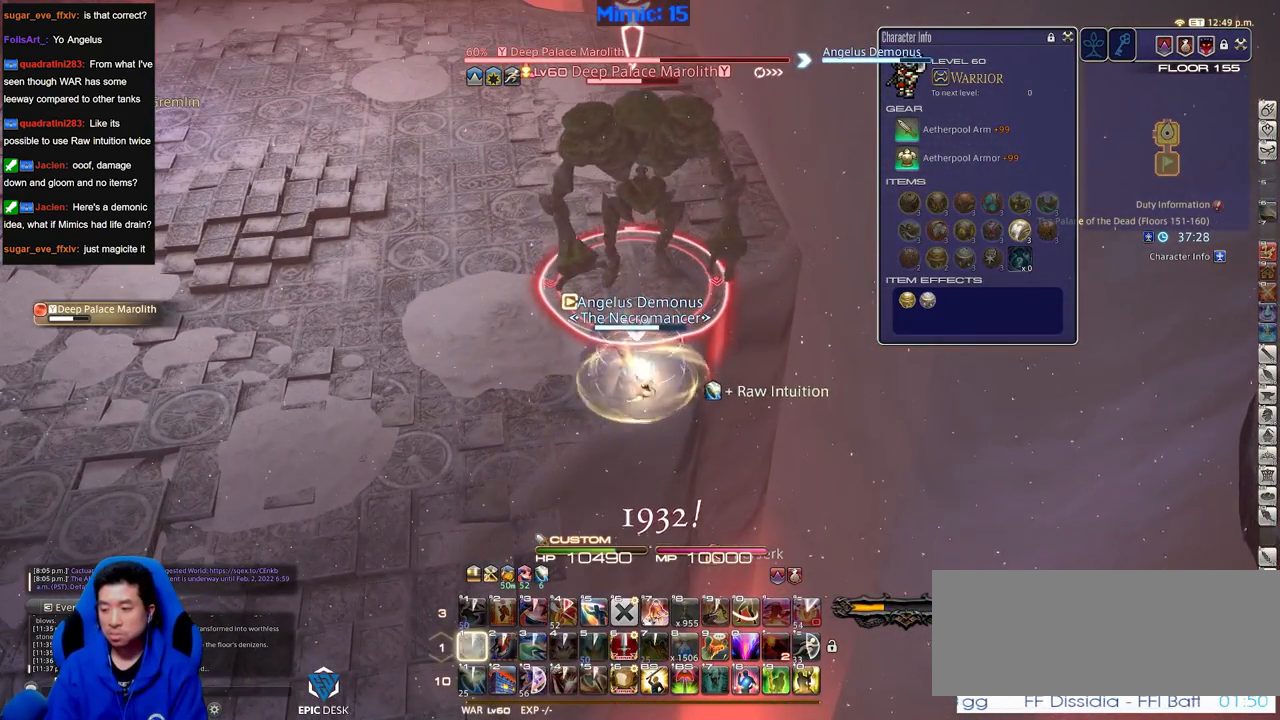
{"keys": ["d"], "events": [[500, "d", "down"]]}
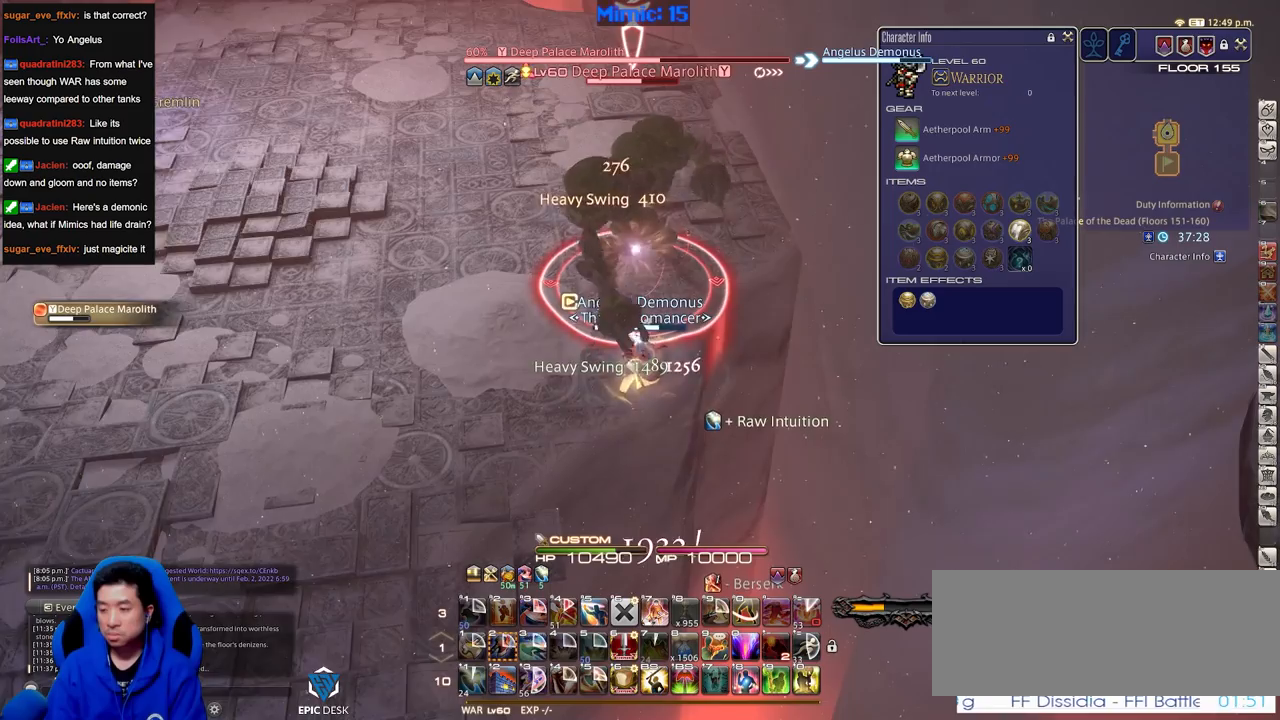
{"keys": [], "events": [[150, "d", "up"], [234, "w", "down"], [334, "w", "up"]]}
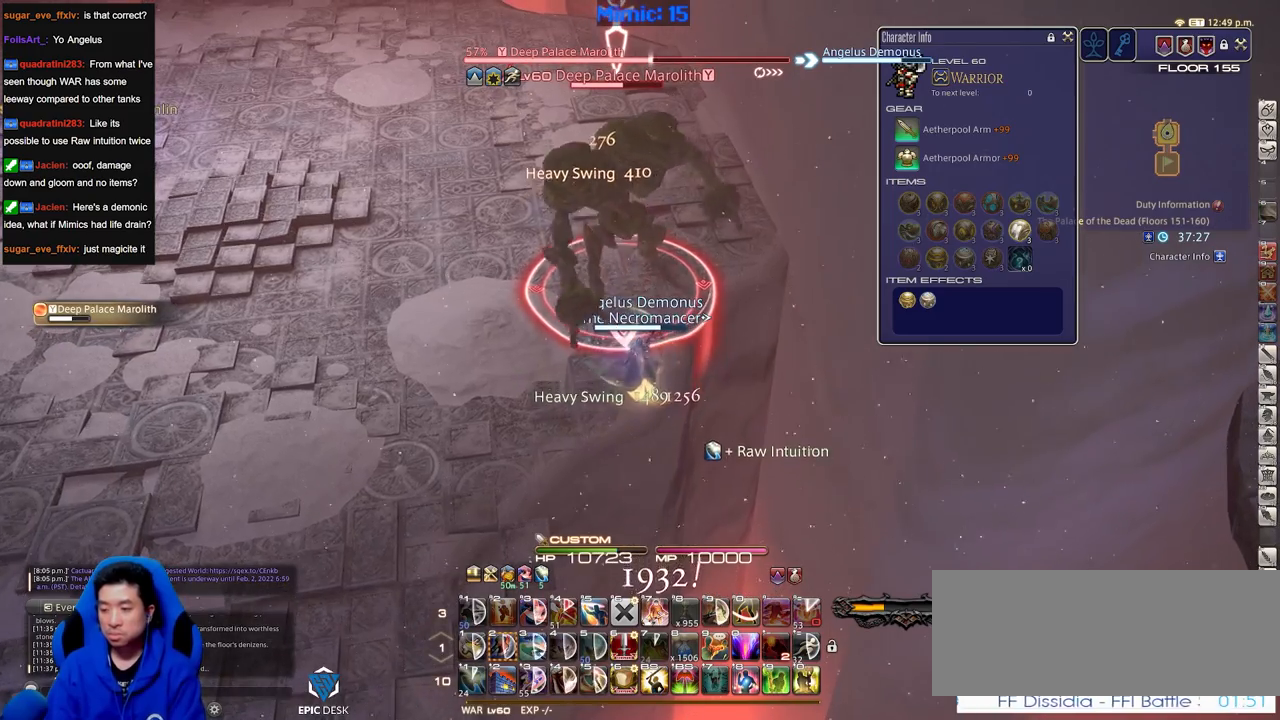
{"keys": [], "events": []}
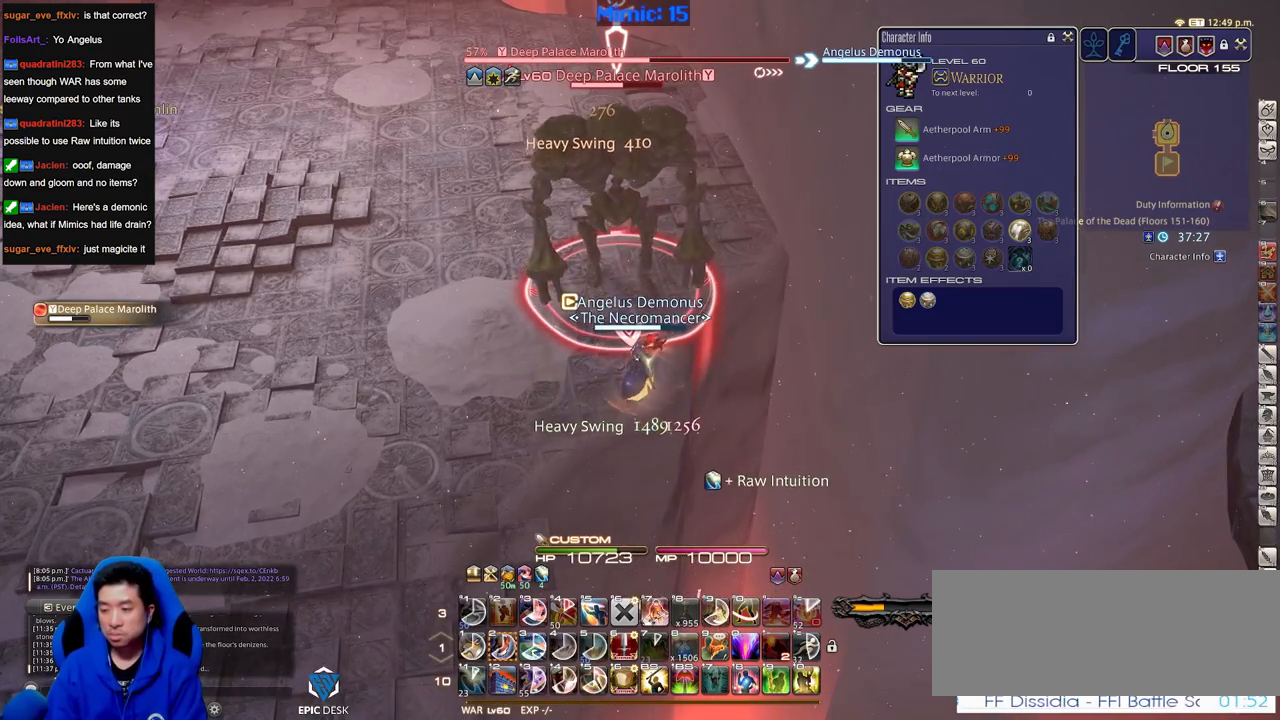
{"keys": [], "events": [[134, "rbracket", "down"], [267, "rbracket", "up"], [367, "2", "down"], [417, "2", "up"]]}